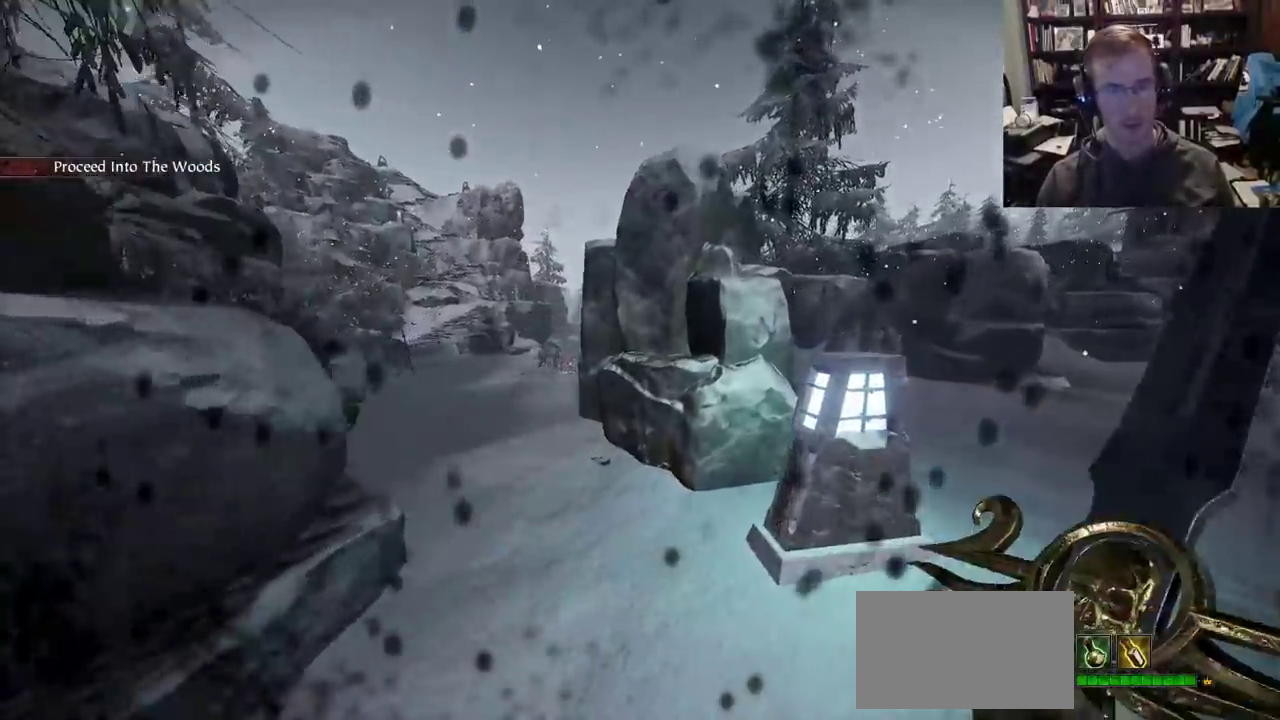
Gameplay with keyboard and mouse; each line is a JSON object with the keys and mouse buttons held at the frame after it. "events" lists presses ("down") and releases ("up") of "1", "2", "3", "4", "5", "a", "alt", "c", "caps_lock", "ctrl", "d", "e", "f", "g", "q", "r", "s", "shift", "space", "t", "tab", "v", "w", "x", "z", "mouse_left" and "mouse_right" between this image and that frame as [ms after this image, input, new state], when the widget could be followed in between. "mouse_left", "mouse_right" = the "left", "right" buttons of the "mouse" list. No other keys are recorded. Not read: mouse_move mouse_wheel.
{"keys": ["a", "w"], "mouse": [], "events": [[117, "d", "up"], [350, "a", "down"]]}
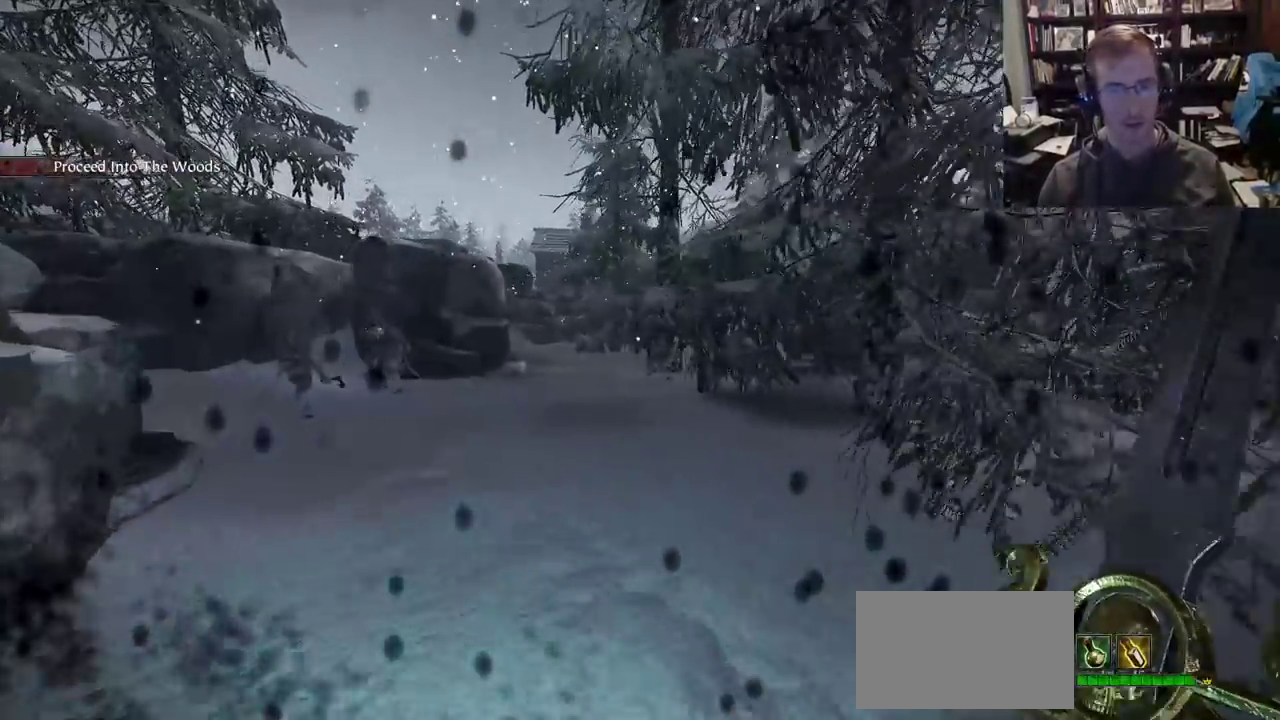
{"keys": ["a", "w"], "mouse": [], "events": []}
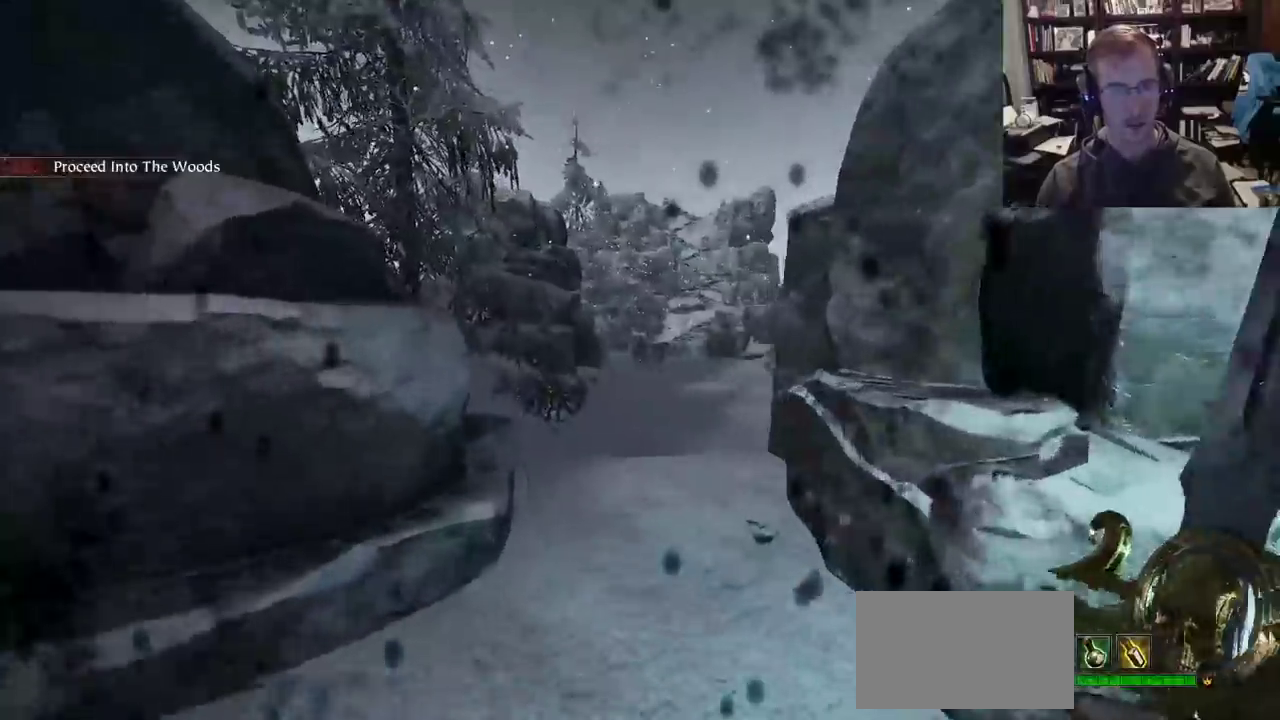
{"keys": ["w"], "mouse": [], "events": [[50, "a", "up"]]}
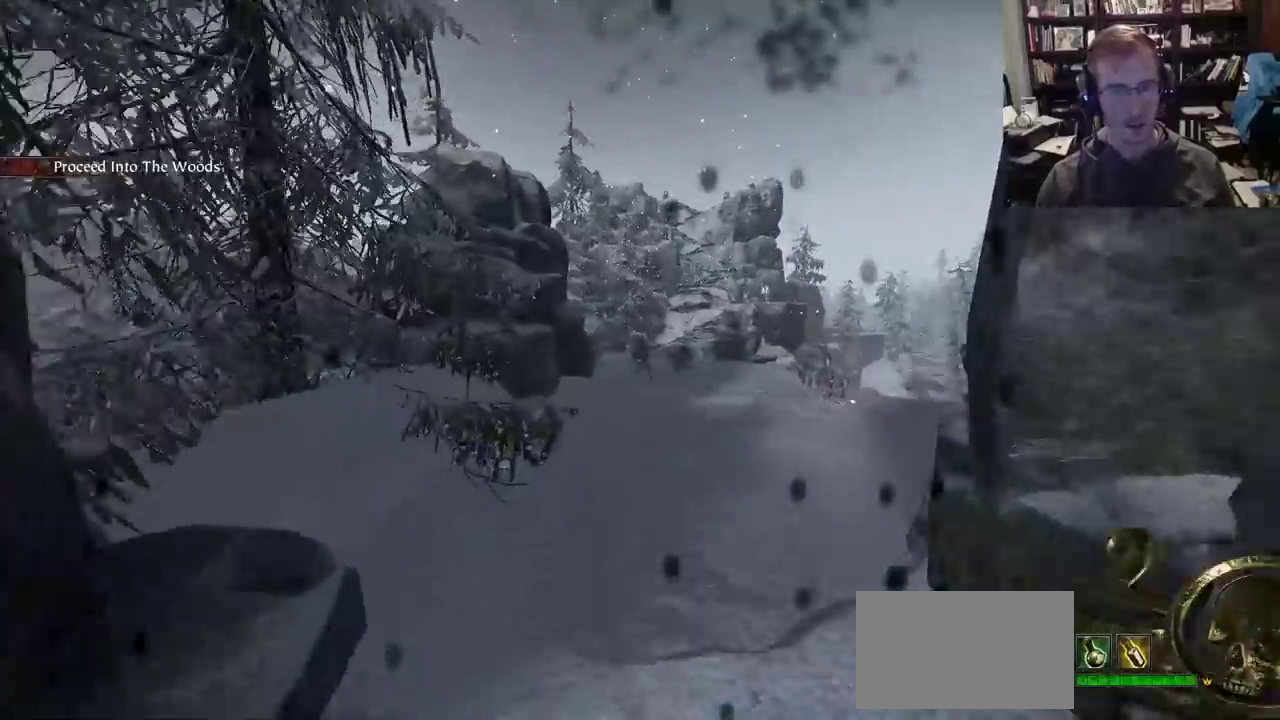
{"keys": ["d", "w"], "mouse": [], "events": [[300, "q", "down"], [400, "q", "up"], [450, "d", "down"]]}
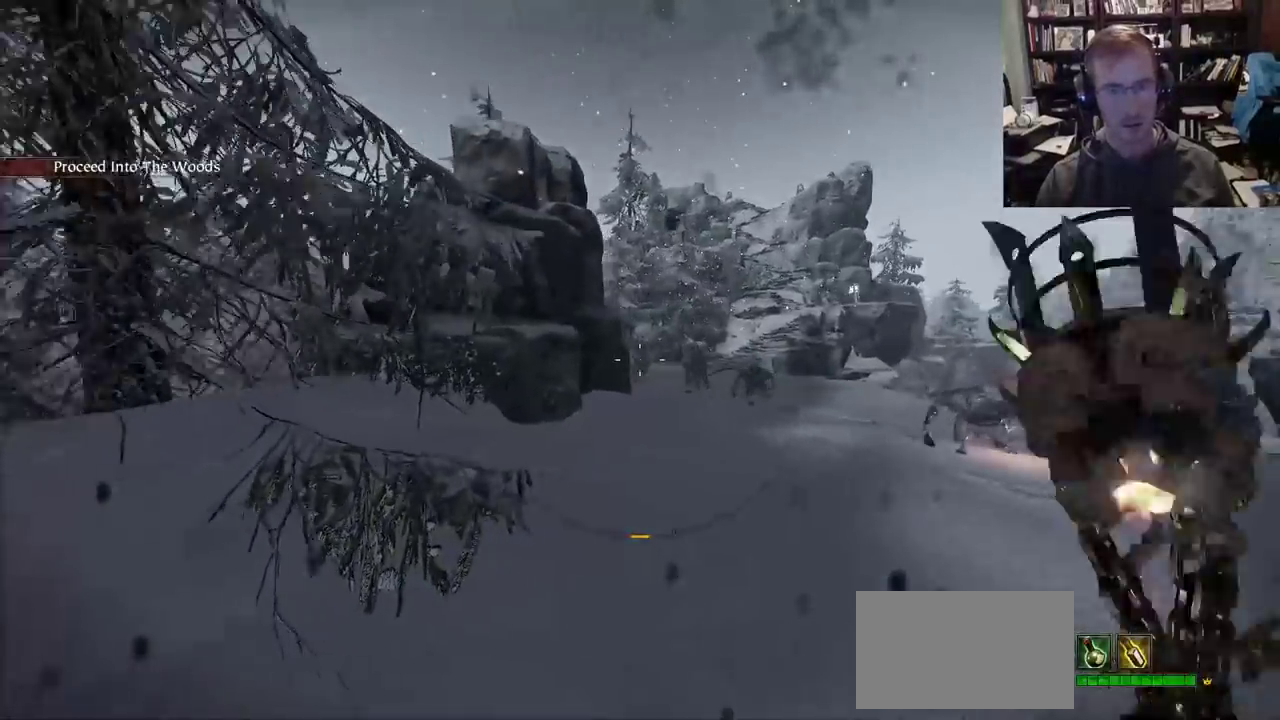
{"keys": [], "mouse": ["right"], "events": [[33, "z", "down"], [133, "z", "up"], [183, "d", "up"], [233, "w", "up"], [317, "mouse_right", "down"]]}
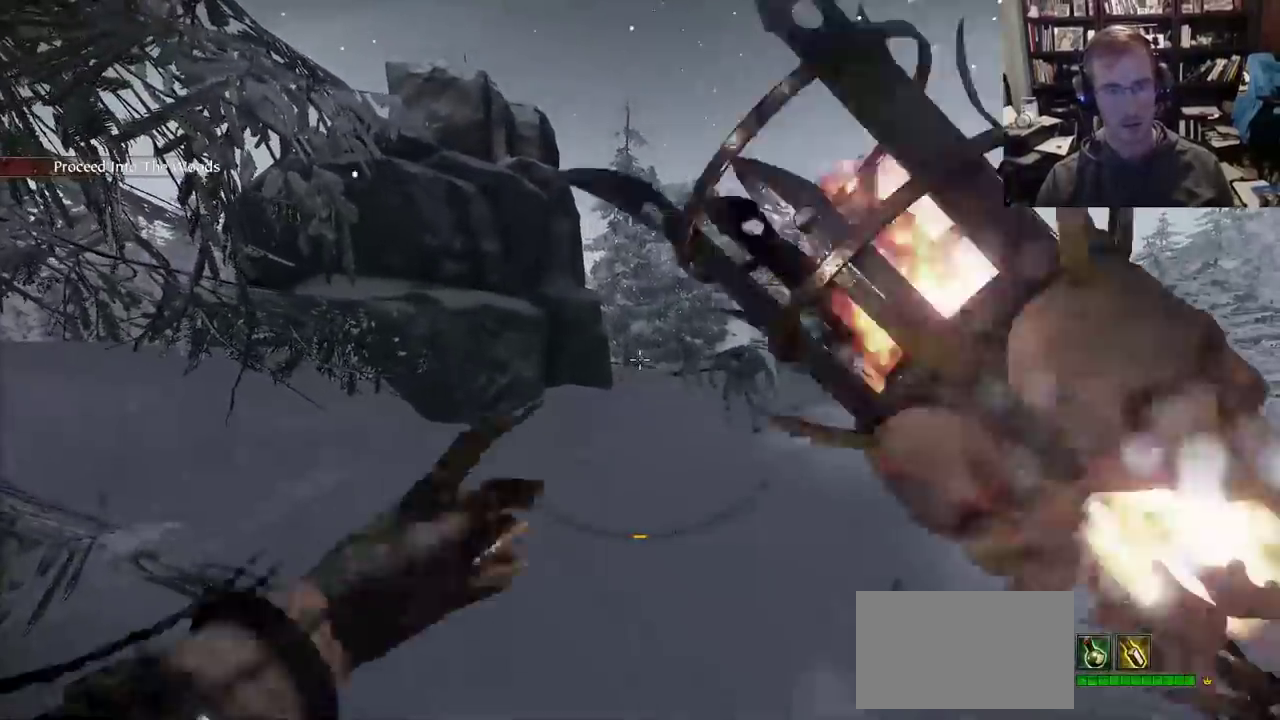
{"keys": ["a", "shift"], "mouse": [], "events": [[50, "mouse_right", "up"], [100, "q", "down"], [150, "q", "up"], [283, "a", "down"], [283, "mouse_left", "down"], [333, "mouse_left", "up"], [333, "shift", "down"]]}
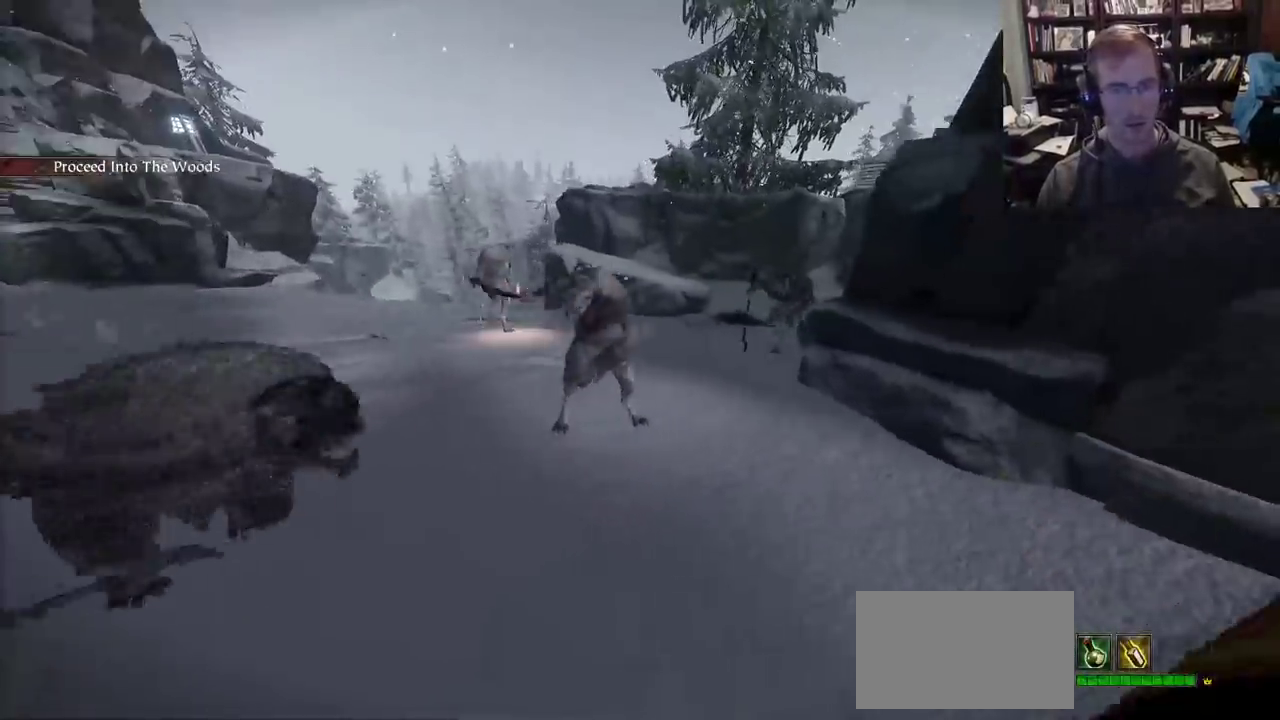
{"keys": ["d"], "mouse": [], "events": [[17, "shift", "up"], [167, "mouse_left", "down"], [217, "mouse_left", "up"], [300, "a", "up"], [350, "d", "down"]]}
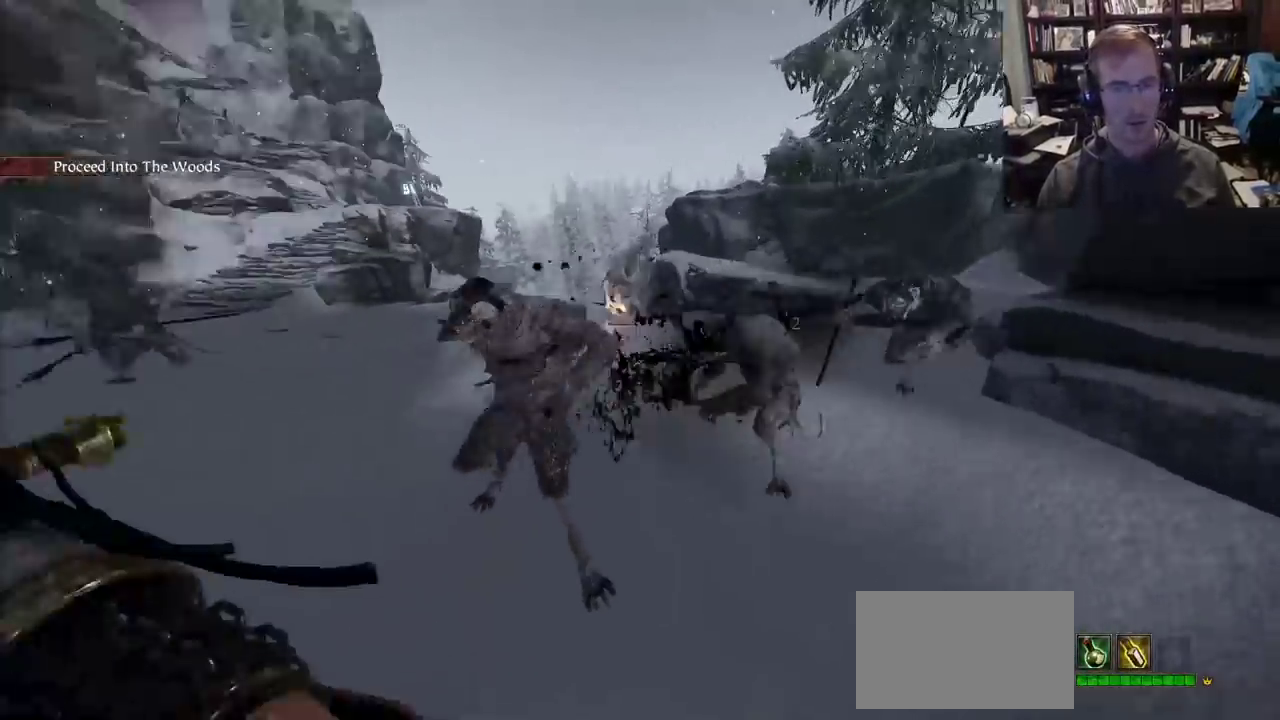
{"keys": ["d", "w"], "mouse": ["left"], "events": [[267, "mouse_right", "down"], [317, "shift", "down"], [417, "mouse_right", "up"], [500, "mouse_left", "down"], [500, "shift", "up"], [500, "w", "down"]]}
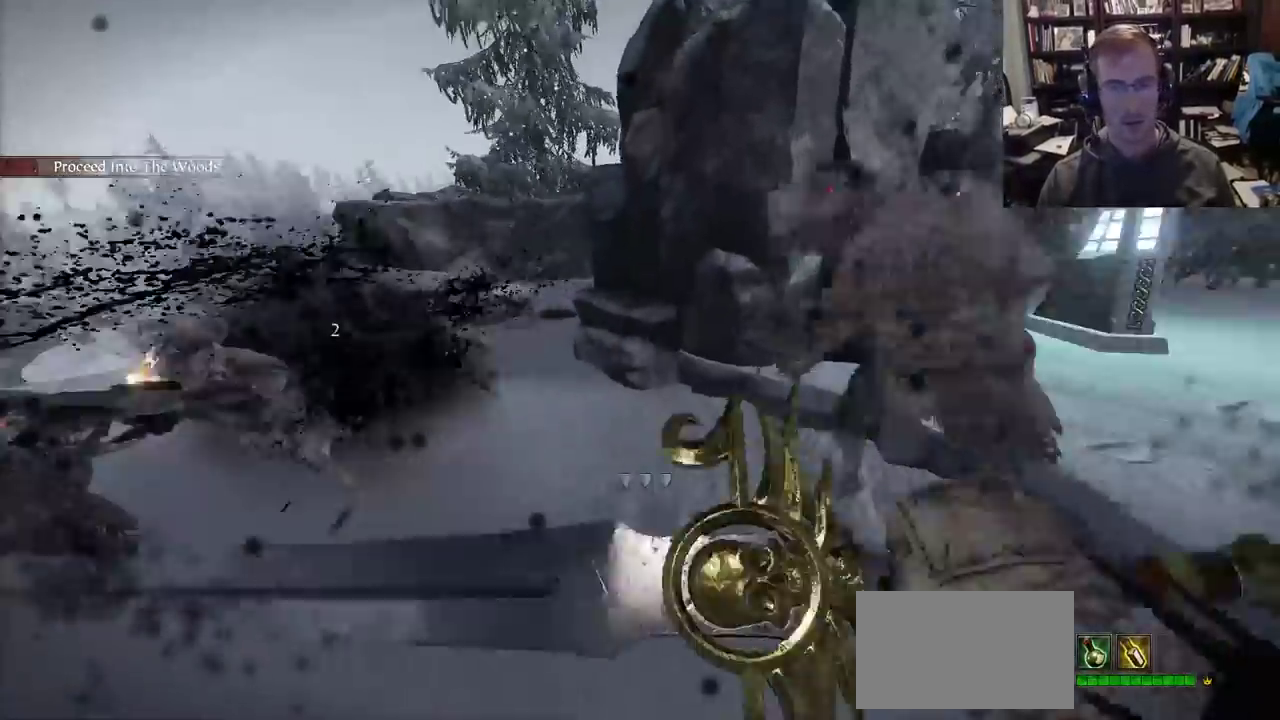
{"keys": ["a", "d", "w"], "mouse": [], "events": [[50, "mouse_left", "up"], [467, "a", "down"]]}
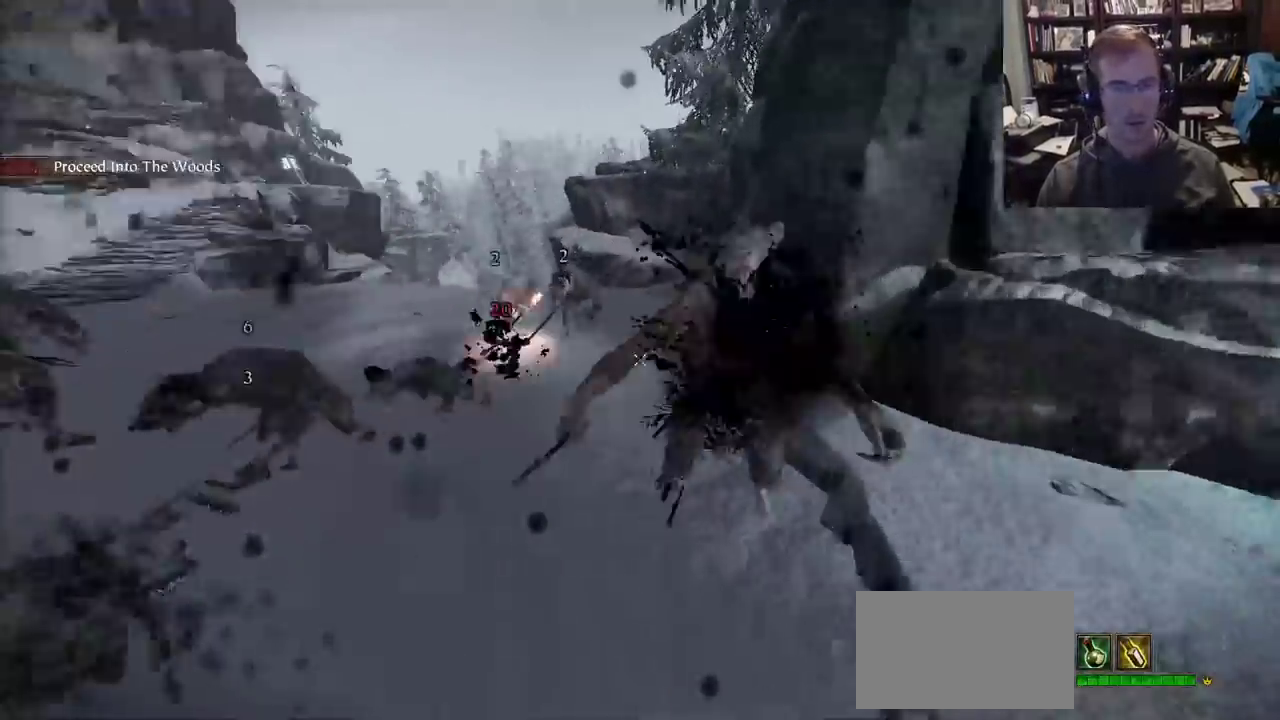
{"keys": ["a", "shift"], "mouse": [], "events": [[17, "d", "up"], [17, "mouse_right", "down"], [67, "w", "up"], [300, "shift", "down"], [350, "mouse_right", "up"]]}
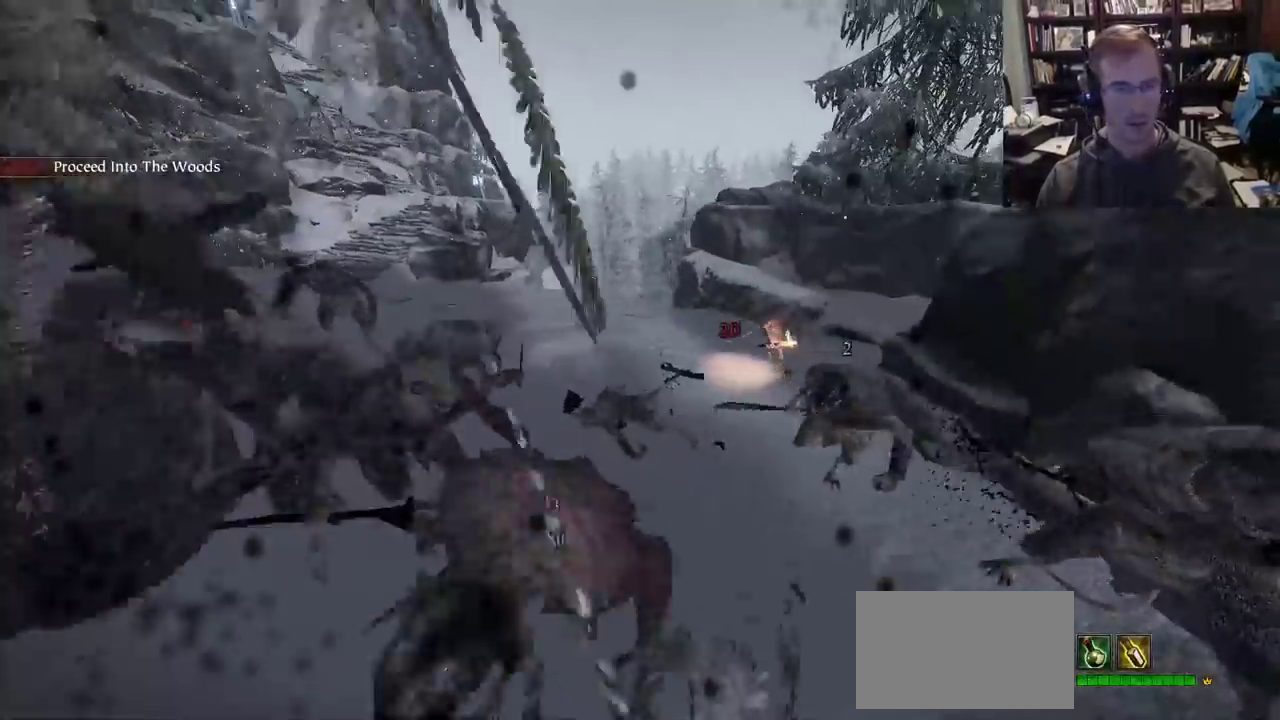
{"keys": ["d"], "mouse": ["right"], "events": [[33, "shift", "up"], [183, "a", "up"], [233, "d", "down"], [367, "mouse_right", "down"]]}
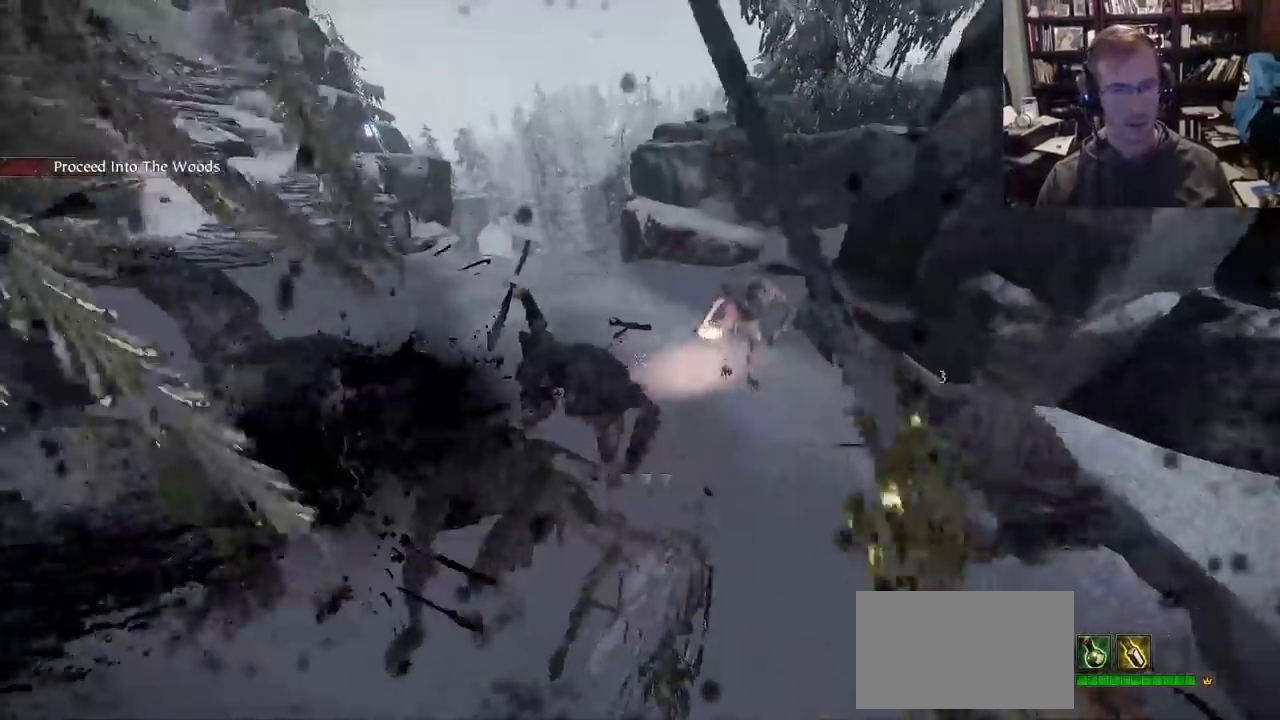
{"keys": ["w"], "mouse": ["right"], "events": [[250, "w", "down"], [283, "space", "down"], [333, "d", "up"], [383, "space", "up"]]}
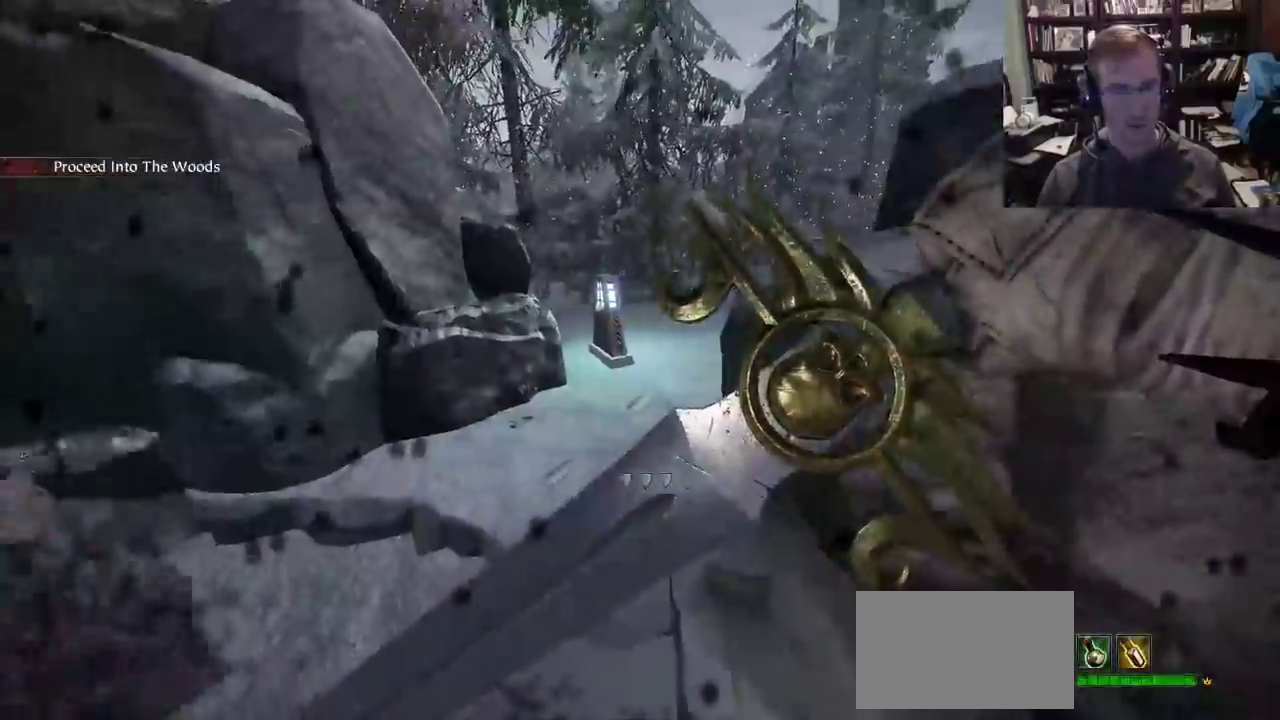
{"keys": ["a", "space", "w"], "mouse": ["right"], "events": [[117, "a", "down"], [250, "w", "up"], [400, "space", "down"], [450, "w", "down"]]}
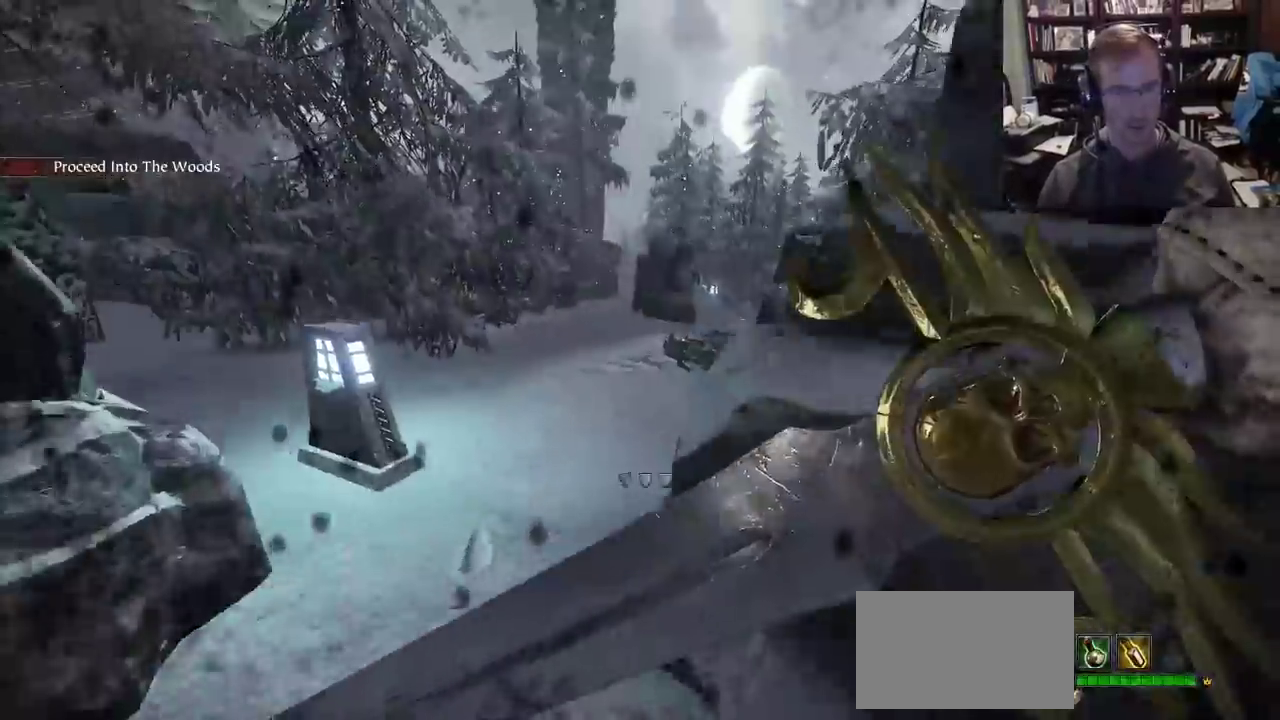
{"keys": ["a", "s"], "mouse": ["right"], "events": [[83, "space", "up"], [317, "w", "up"], [500, "s", "down"]]}
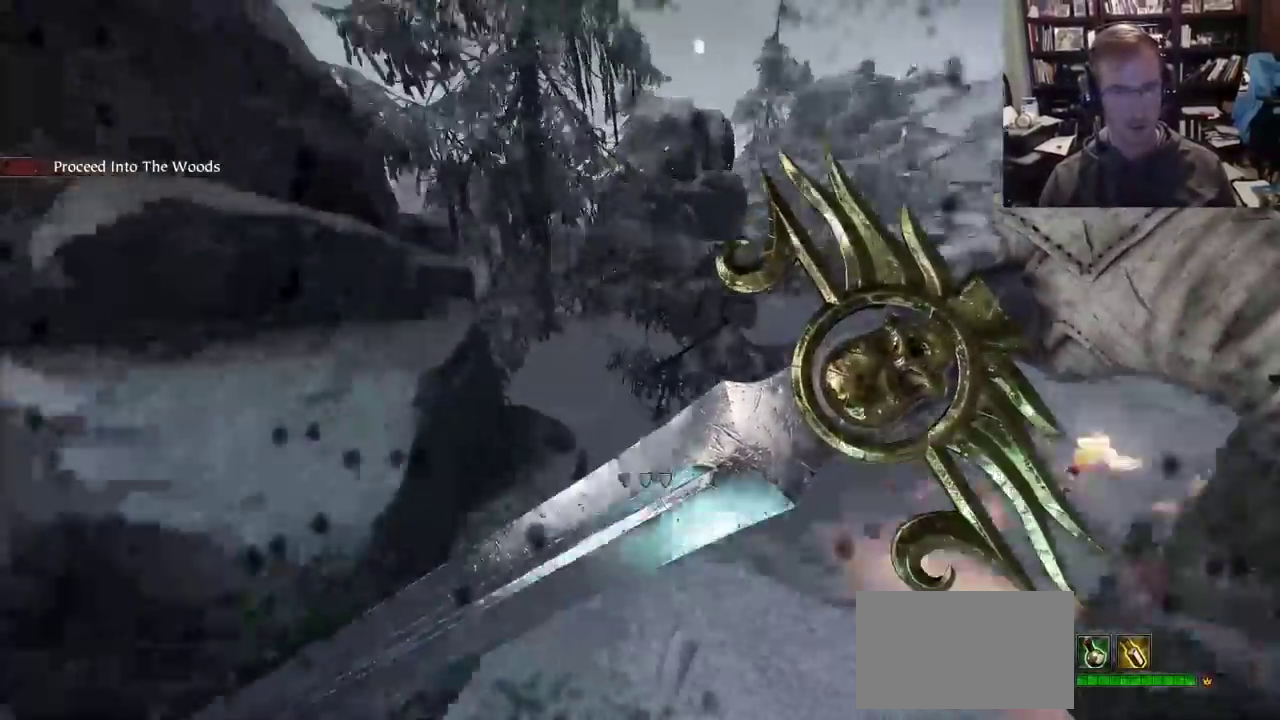
{"keys": ["s"], "mouse": ["left"], "events": [[100, "a", "up"], [200, "mouse_right", "up"], [283, "q", "down"], [383, "mouse_left", "down"], [383, "q", "up"]]}
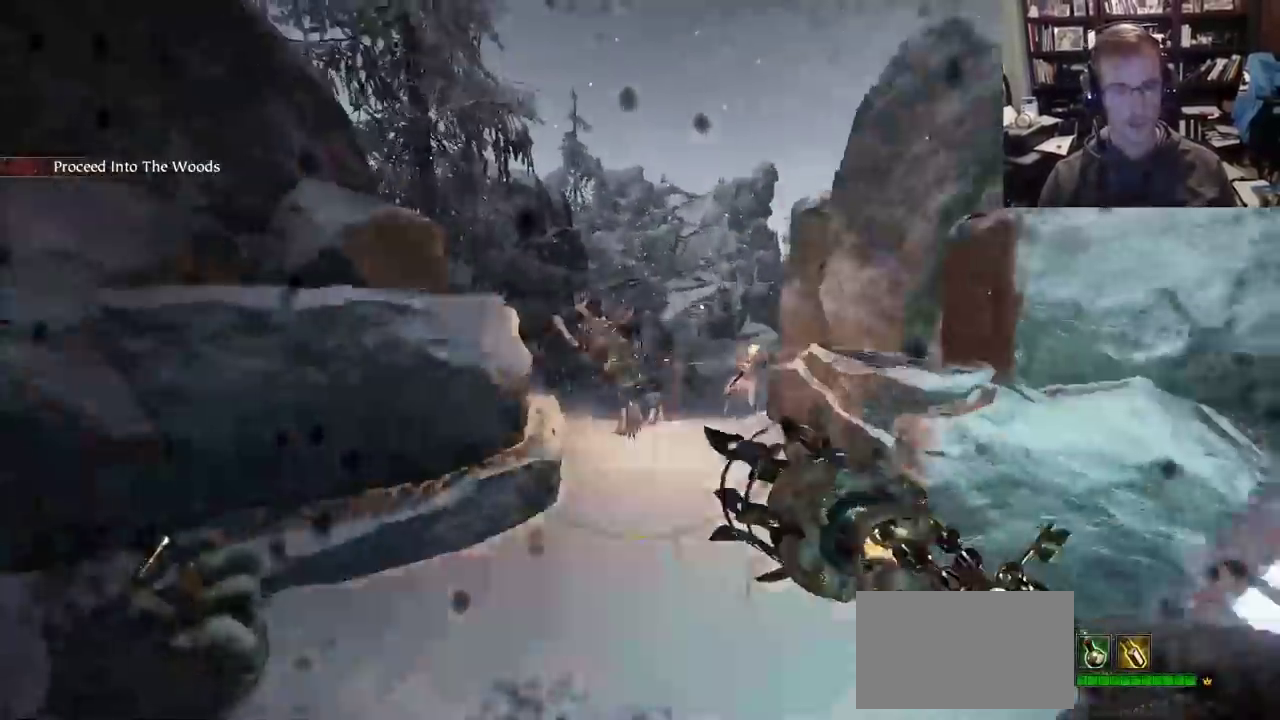
{"keys": [], "mouse": [], "events": [[450, "q", "down"], [483, "mouse_left", "up"], [483, "q", "up"], [483, "s", "up"]]}
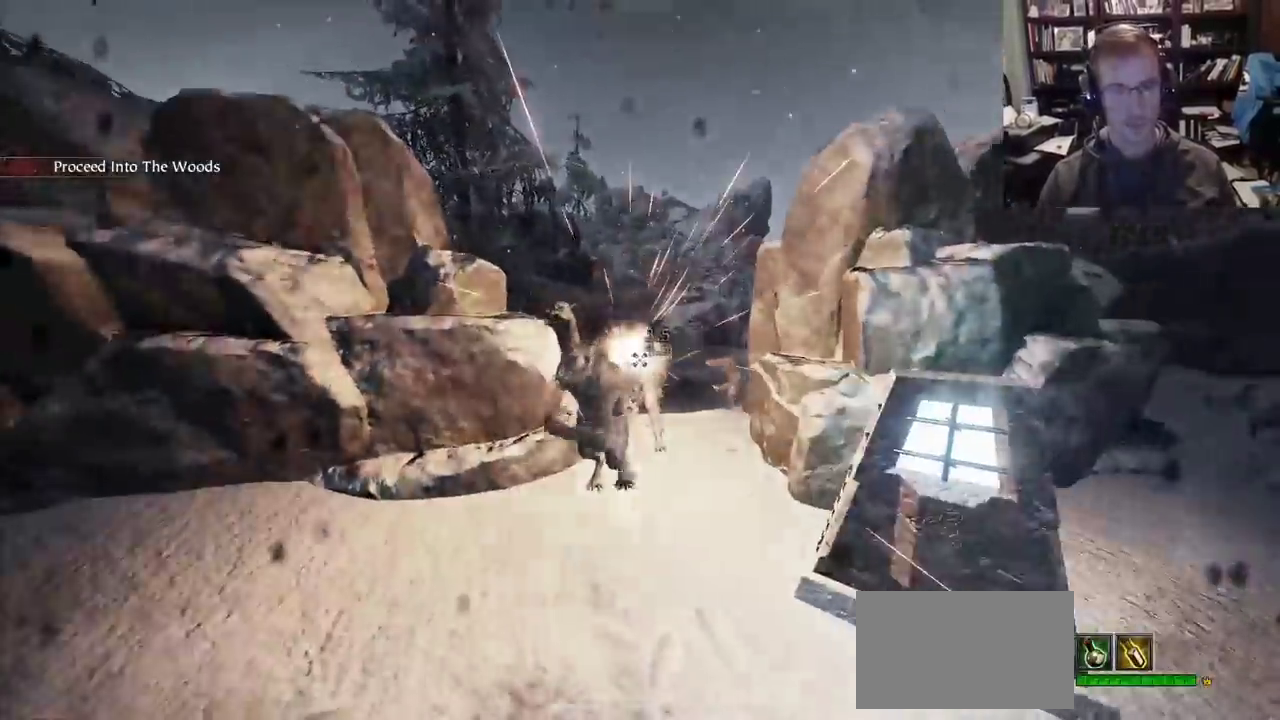
{"keys": ["a"], "mouse": [], "events": [[83, "a", "down"], [133, "shift", "down"], [183, "mouse_left", "down"], [217, "mouse_left", "up"], [317, "shift", "up"]]}
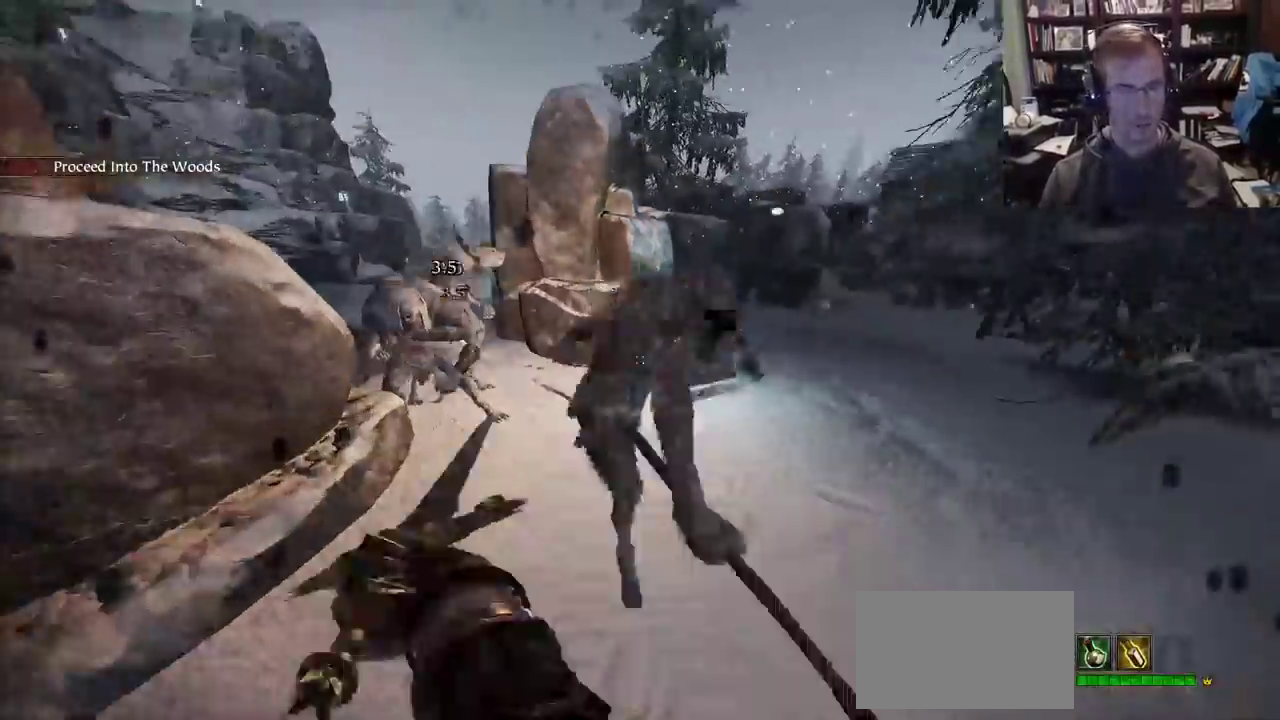
{"keys": ["d"], "mouse": [], "events": [[150, "w", "down"], [333, "a", "up"], [333, "d", "down"], [383, "w", "up"]]}
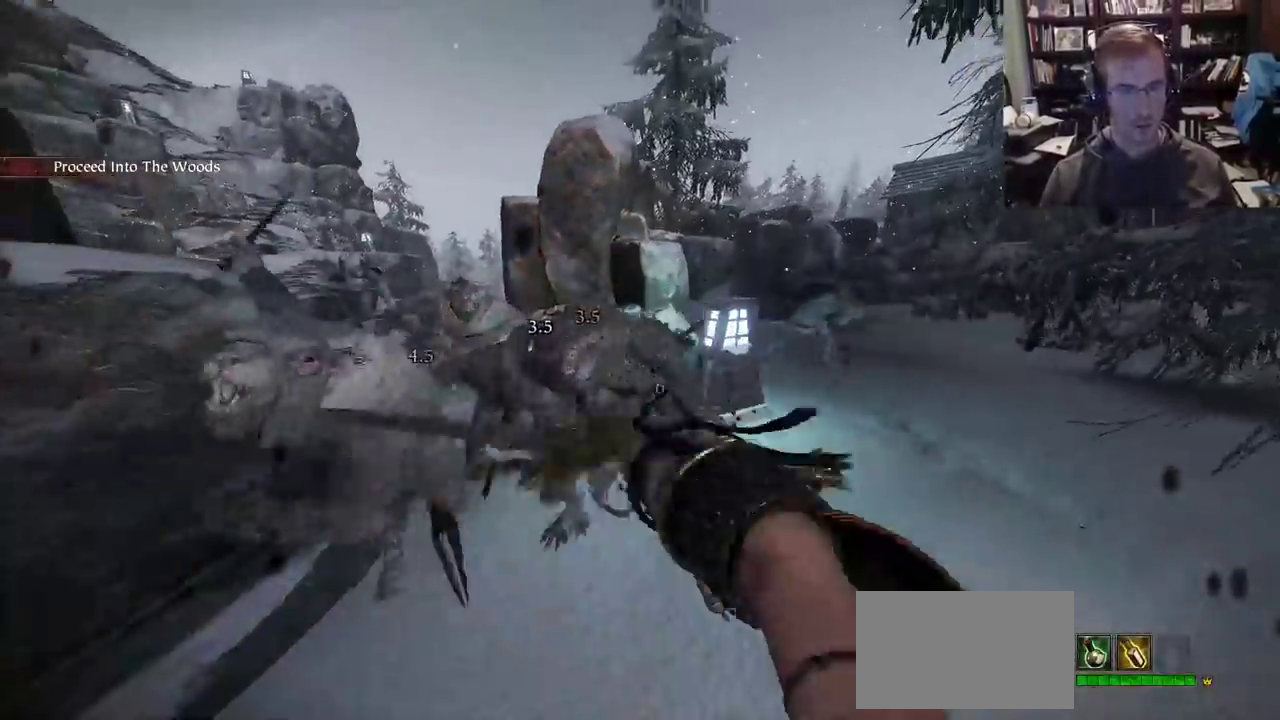
{"keys": ["d", "w"], "mouse": [], "events": [[67, "mouse_right", "down"], [217, "mouse_right", "up"], [217, "shift", "down"], [350, "shift", "up"], [483, "w", "down"]]}
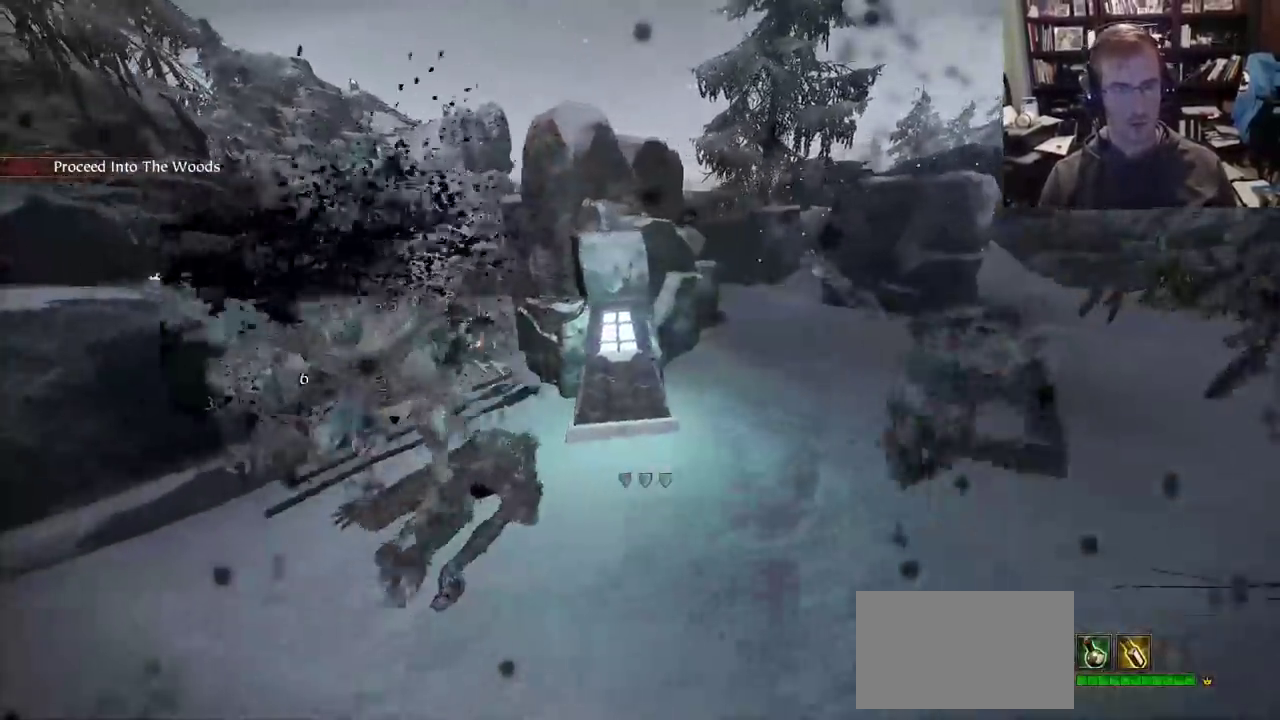
{"keys": ["a"], "mouse": ["right"], "events": [[83, "a", "down"], [183, "w", "up"], [267, "d", "up"], [267, "mouse_right", "down"]]}
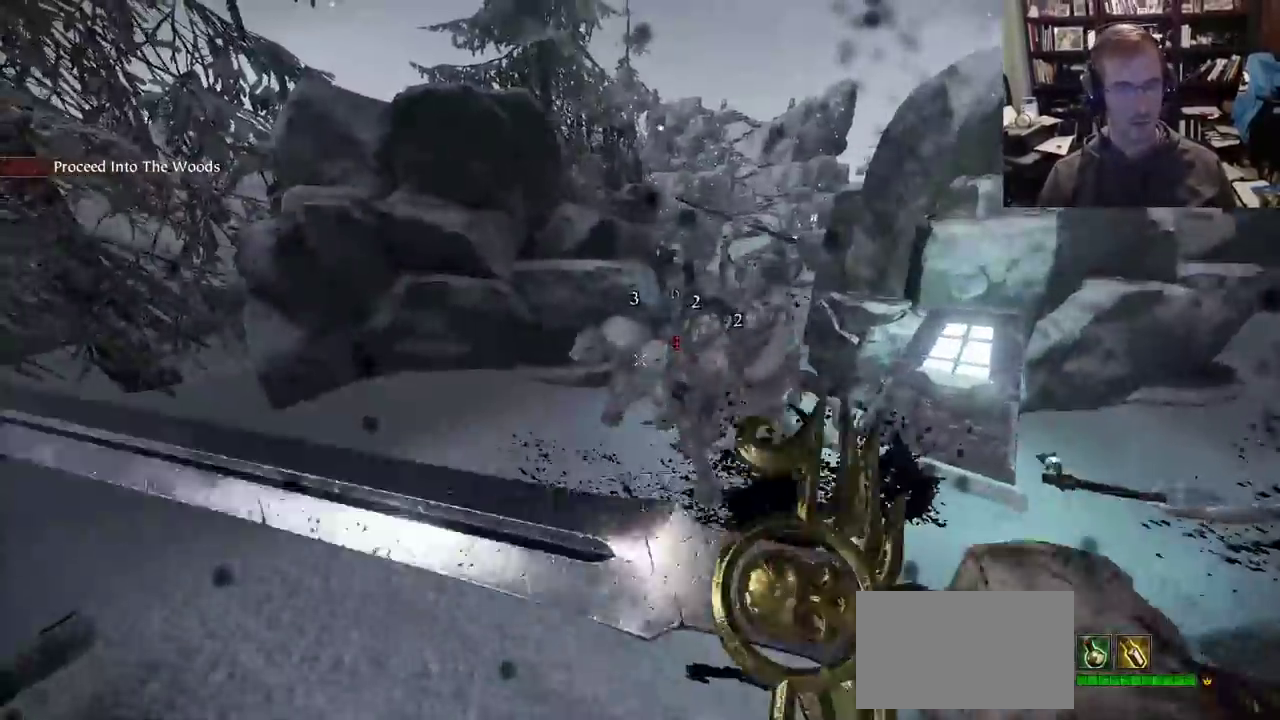
{"keys": ["a"], "mouse": [], "events": [[100, "shift", "down"], [200, "mouse_right", "up"], [333, "shift", "up"]]}
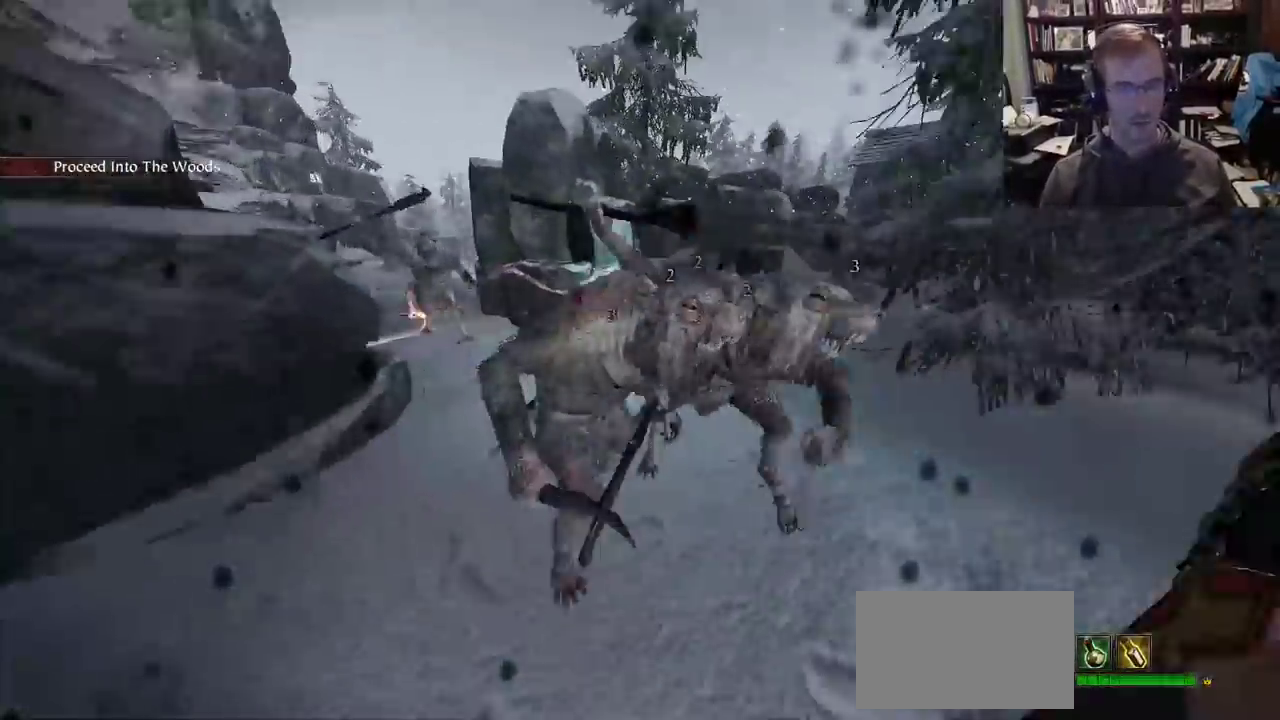
{"keys": ["d", "shift"], "mouse": [], "events": [[117, "a", "up"], [167, "d", "down"], [217, "mouse_right", "down"], [450, "mouse_right", "up"], [450, "shift", "down"]]}
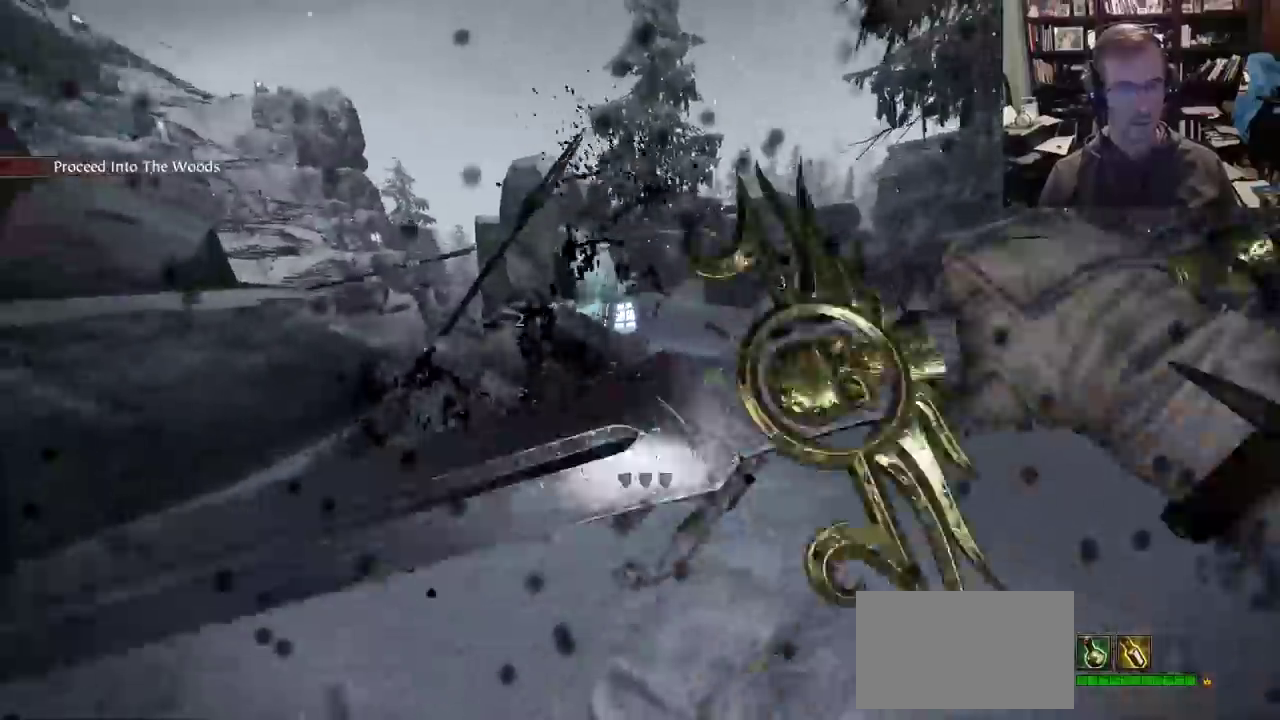
{"keys": ["a", "w"], "mouse": []}
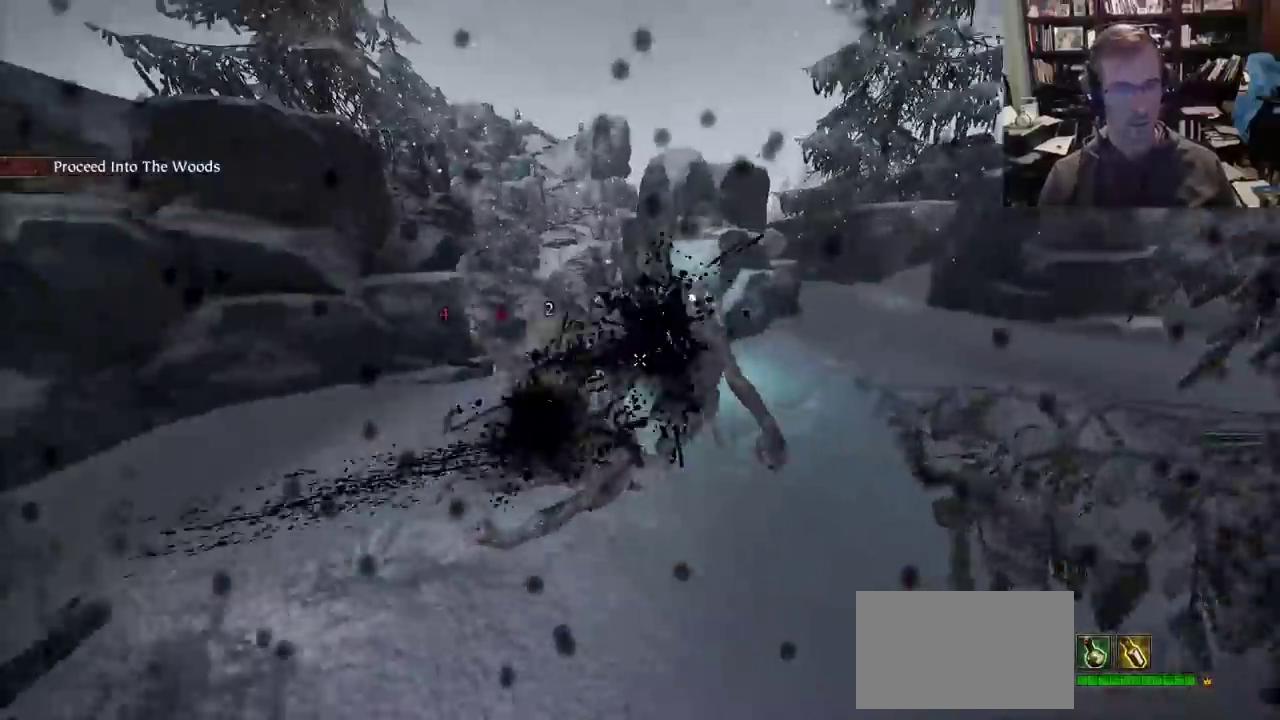
{"keys": ["a"], "mouse": ["right"], "events": [[100, "w", "up"], [150, "ctrl", "down"], [383, "mouse_right", "down"], [433, "ctrl", "up"]]}
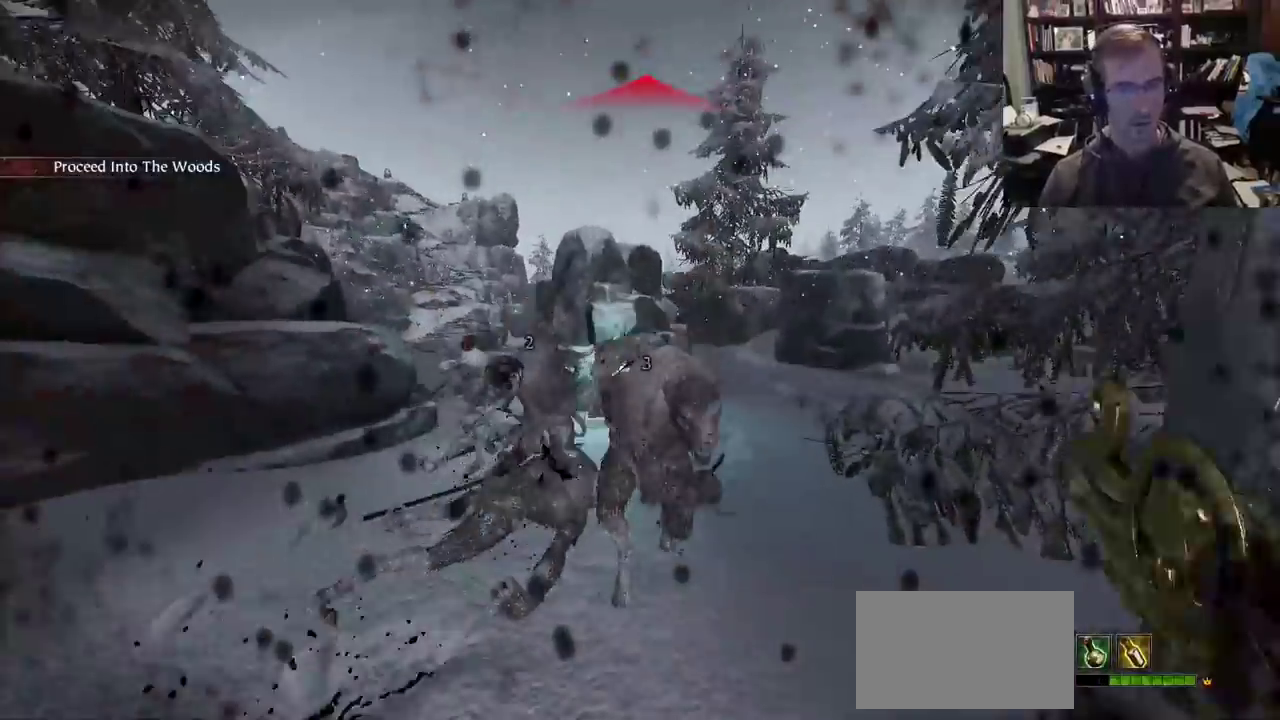
{"keys": ["a"], "mouse": [], "events": [[17, "mouse_right", "up"], [17, "shift", "down"], [167, "shift", "up"]]}
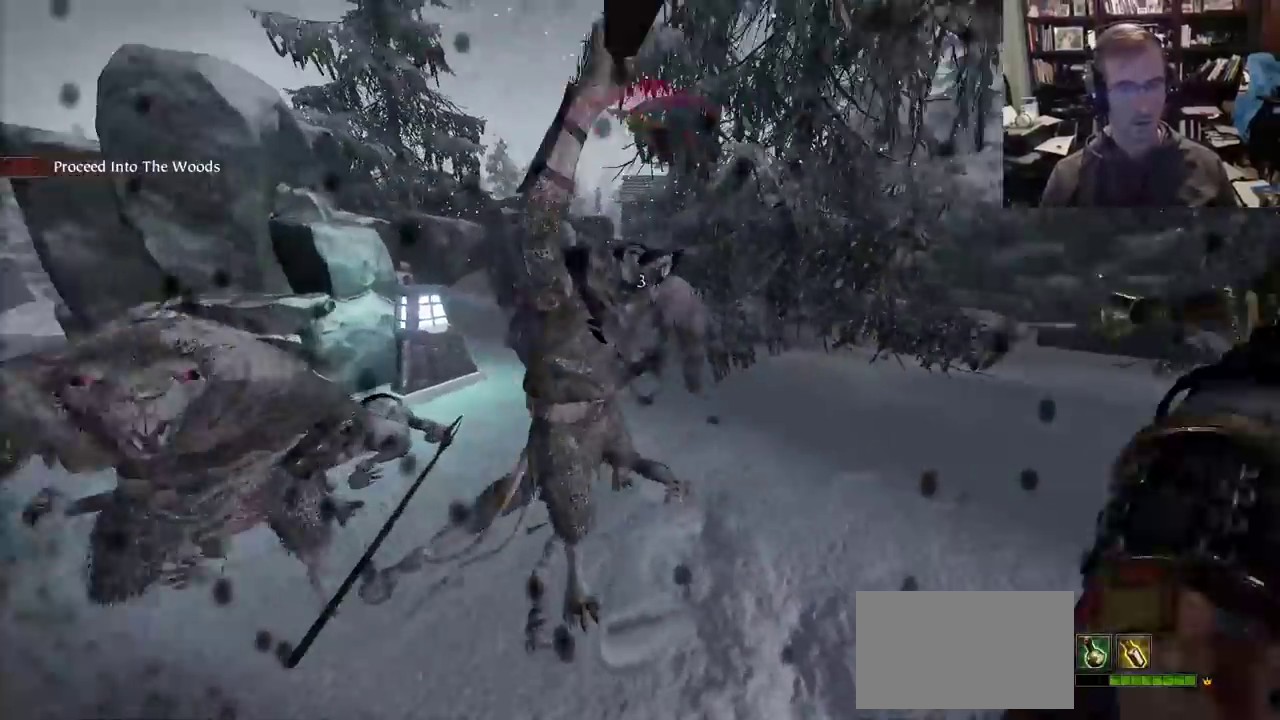
{"keys": ["d", "shift"], "mouse": ["left"], "events": [[33, "a", "up"], [133, "d", "down"], [233, "mouse_right", "down"], [317, "shift", "down"], [417, "mouse_right", "up"], [467, "mouse_left", "down"]]}
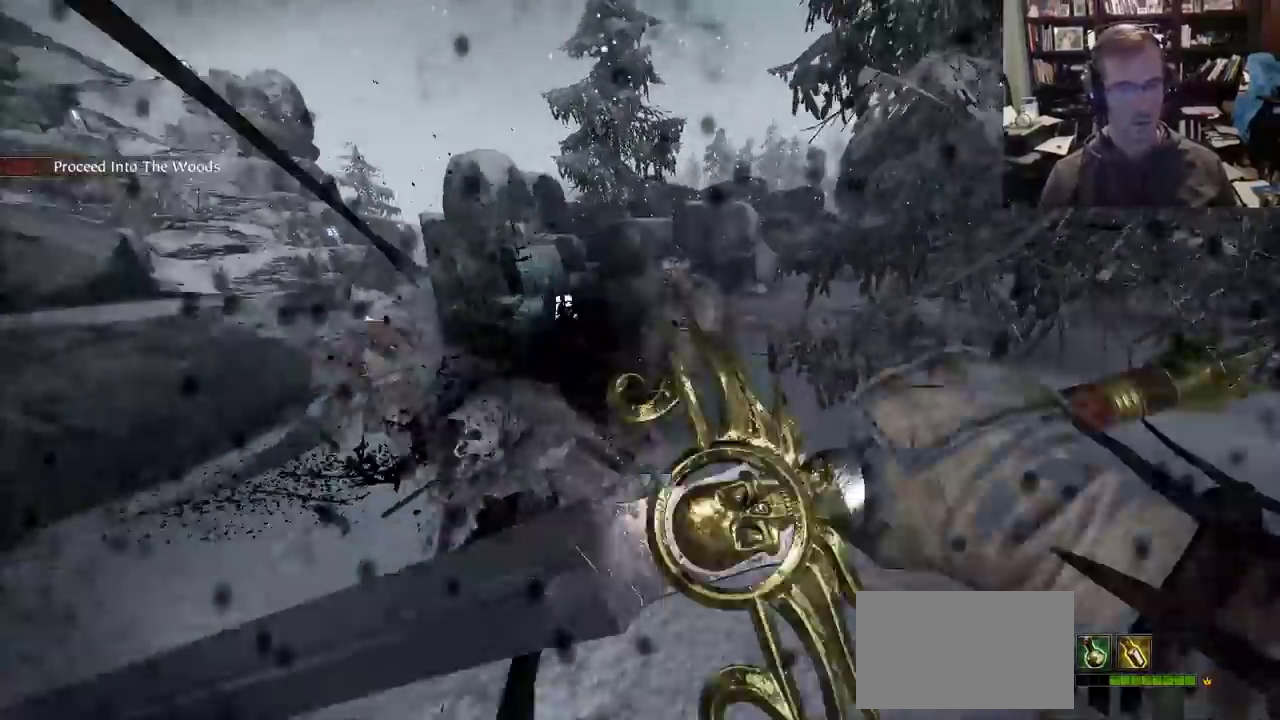
{"keys": ["a", "w"], "mouse": [], "events": [[17, "mouse_left", "up"], [17, "shift", "up"], [100, "w", "down"], [483, "a", "down"], [483, "d", "up"]]}
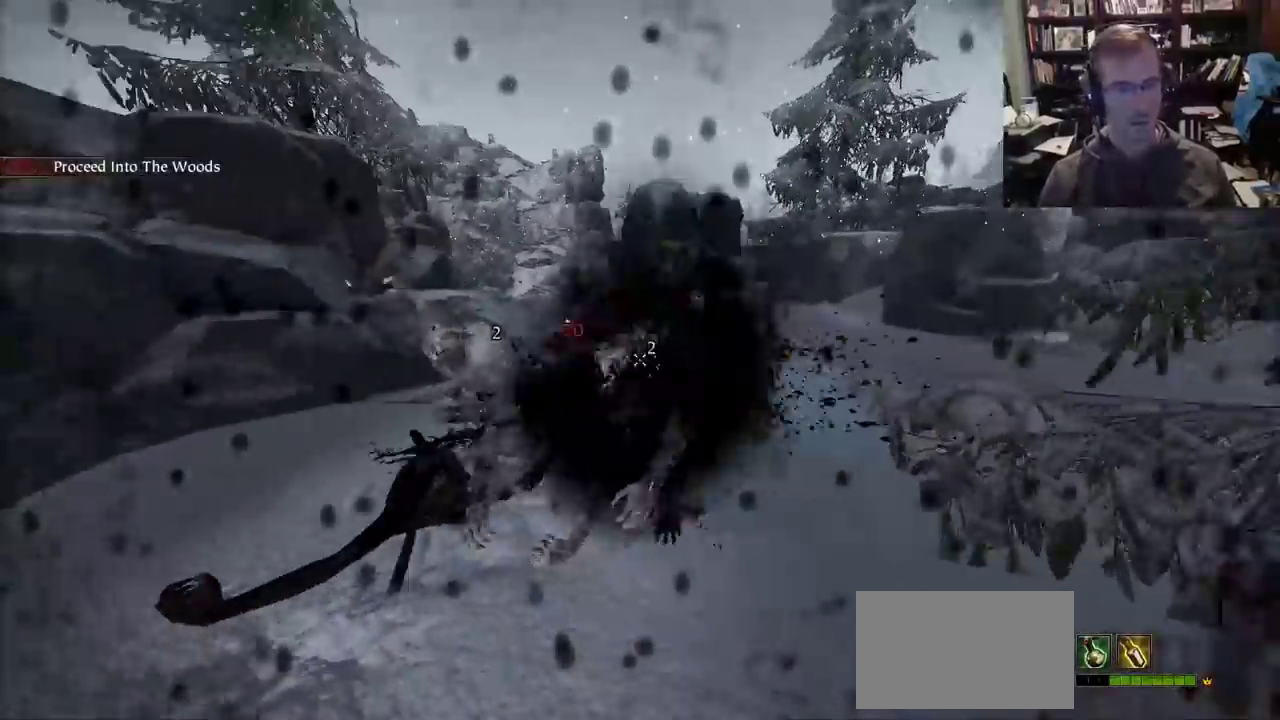
{"keys": ["a", "ctrl"], "mouse": ["right"]}
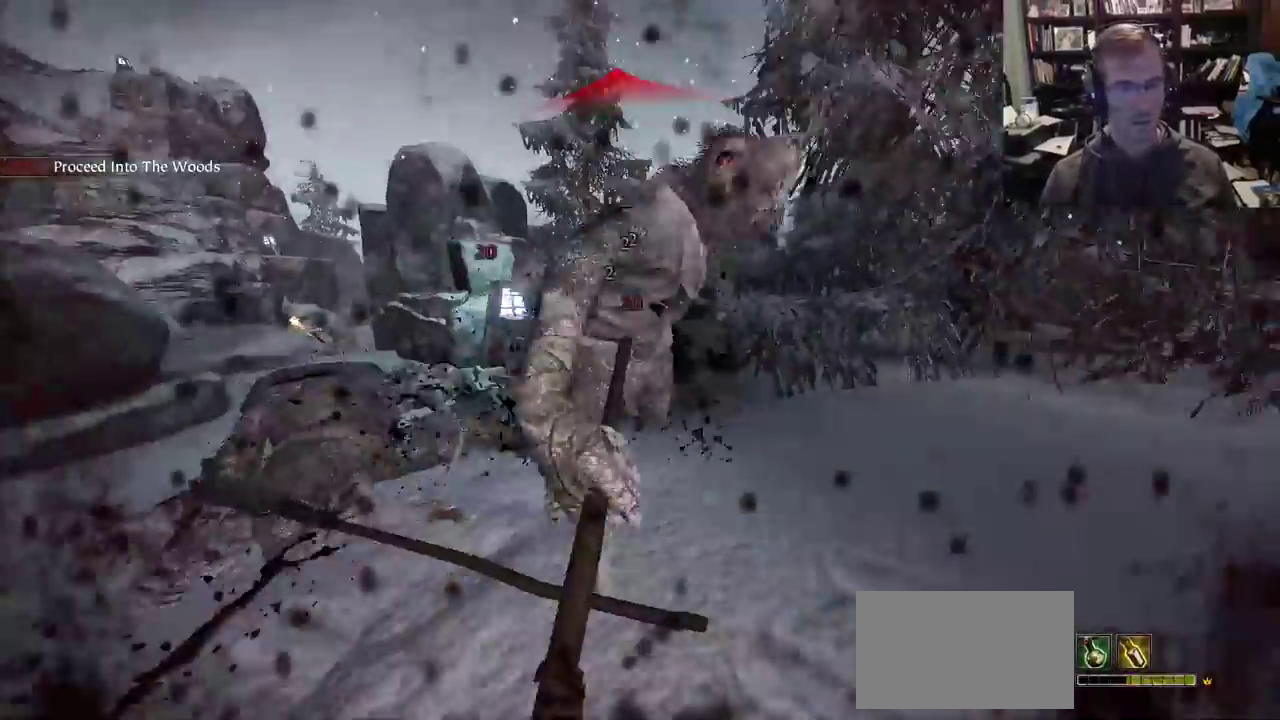
{"keys": [], "mouse": [], "events": [[83, "ctrl", "up"], [183, "mouse_right", "up"], [267, "shift", "down"], [417, "shift", "up"], [467, "a", "up"]]}